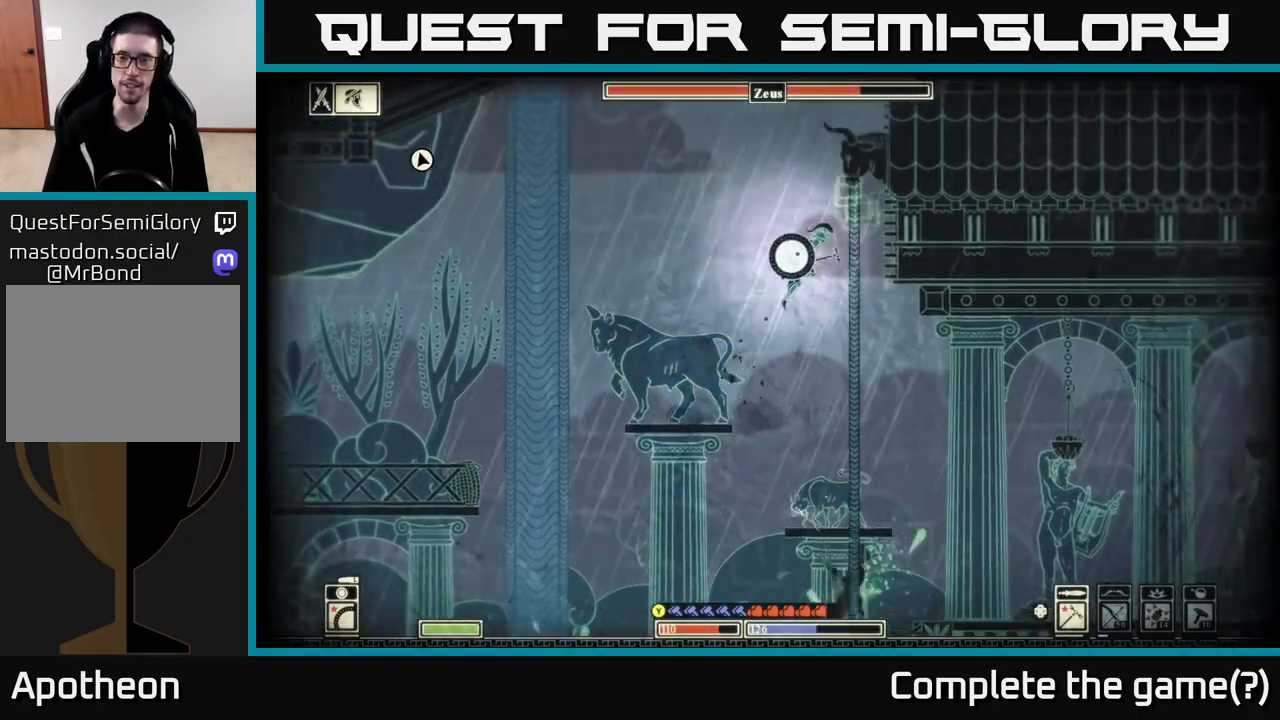
Gameplay with a controller (Xbox layout); each line is a JSON object with the inputs held at the frame after it. "events" lists button and stick changes between this image and that frame as [ms after this image, input, new state], when the widget could be followed in between.
{"buttons": ["A"], "left_stick": "right", "right_stick": "center", "events": [[117, "A", "up"], [333, "A", "down"]]}
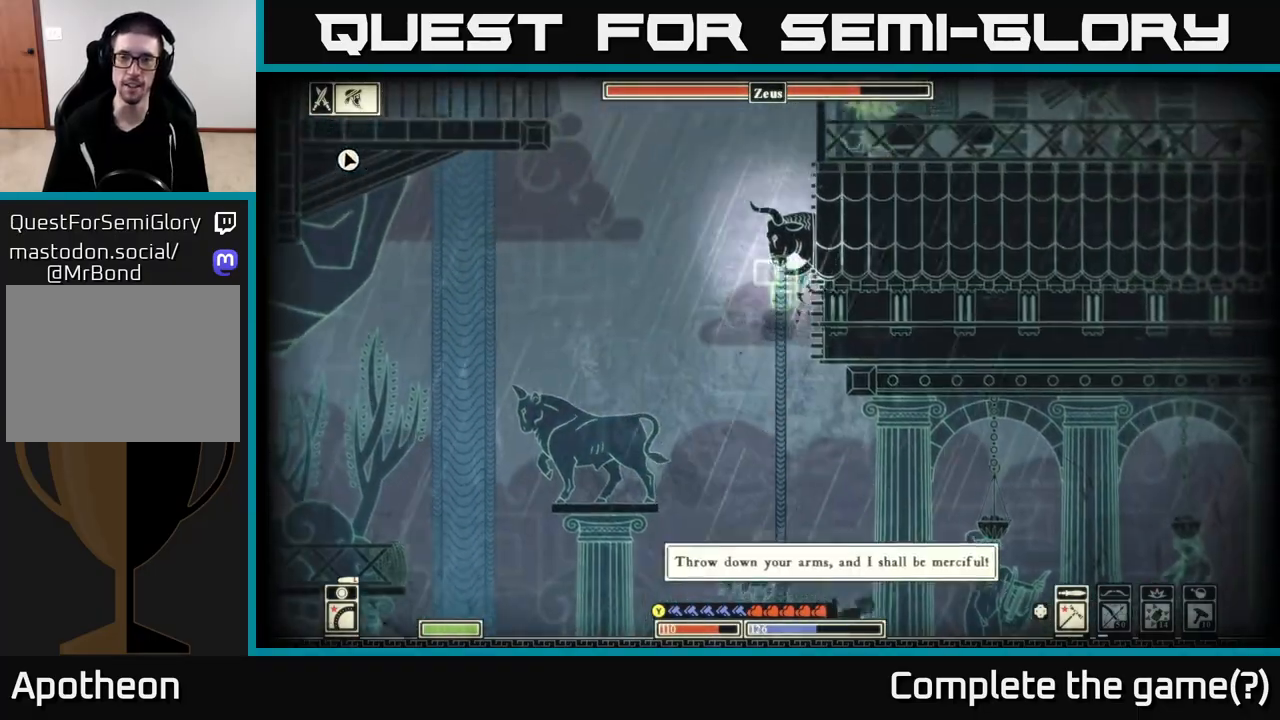
{"buttons": [], "left_stick": "right", "right_stick": "center", "events": [[67, "A", "up"], [200, "A", "down"], [400, "A", "up"]]}
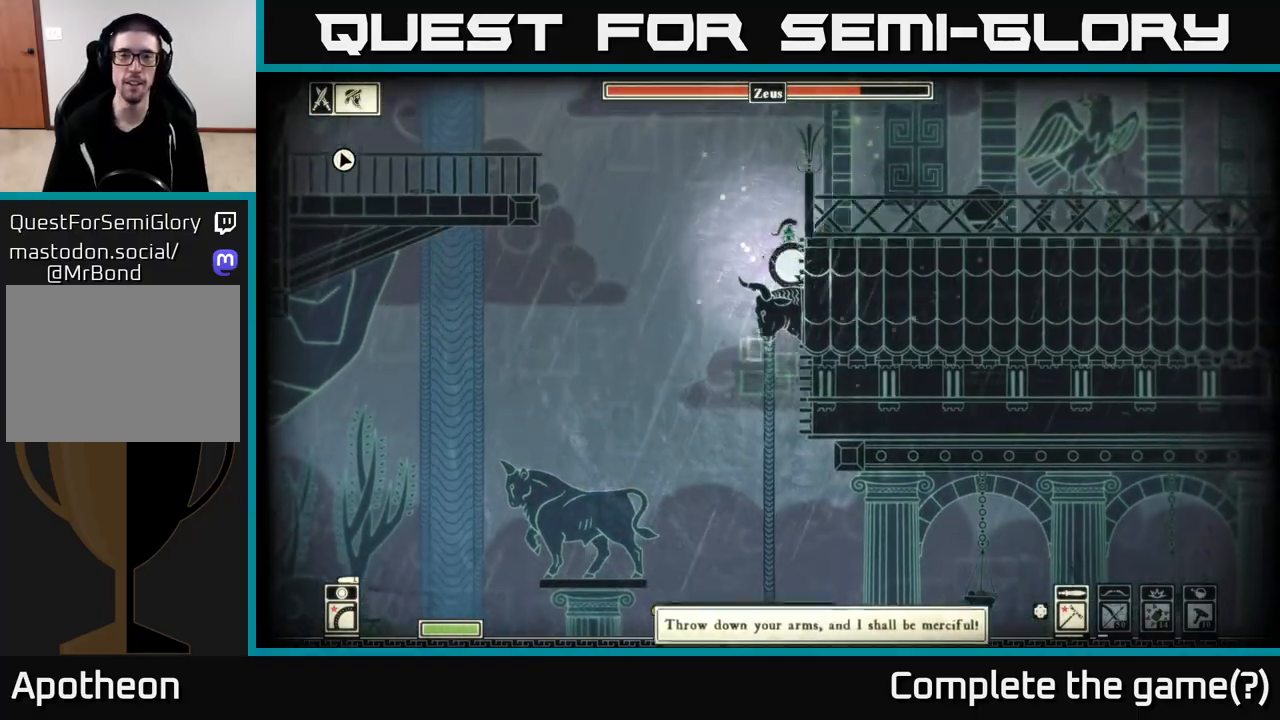
{"buttons": [], "left_stick": "right", "right_stick": "center", "events": [[67, "A", "down"], [267, "A", "up"]]}
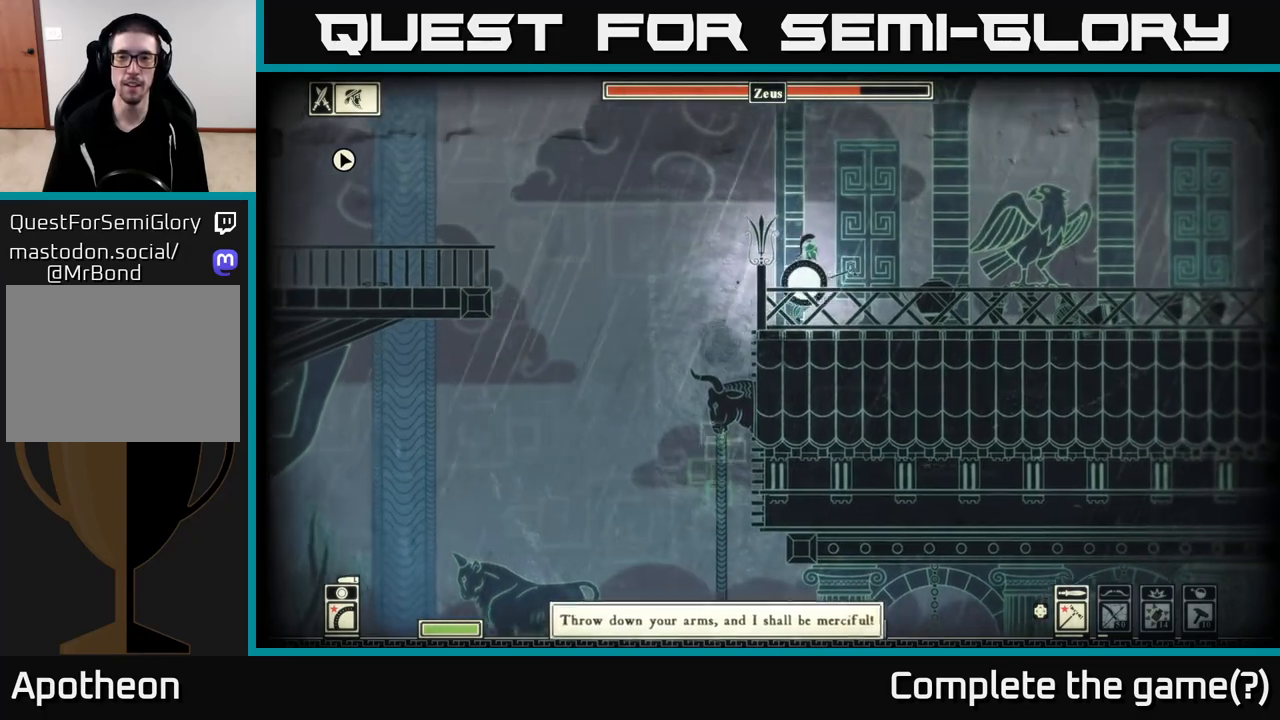
{"buttons": [], "left_stick": "left", "right_stick": "center", "events": [[300, "left_stick", "up-left"], [433, "left_stick", "left"]]}
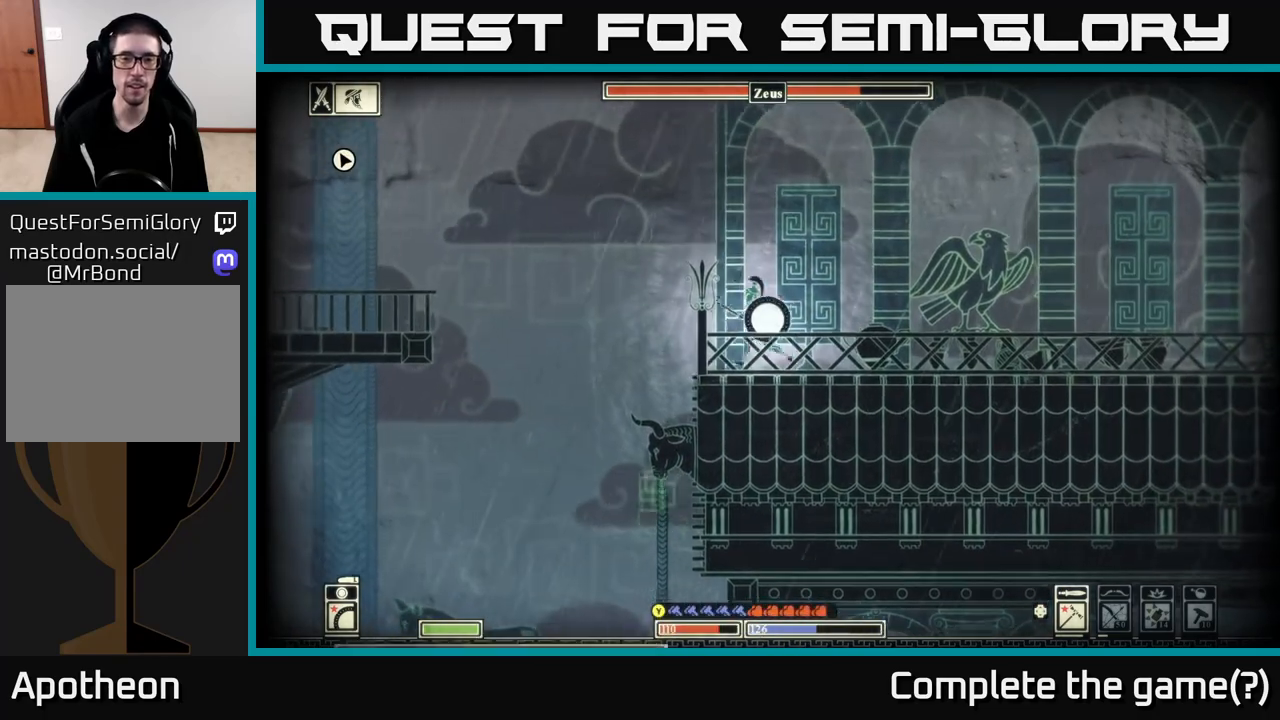
{"buttons": ["A"], "left_stick": "left", "right_stick": "center", "events": [[283, "A", "down"]]}
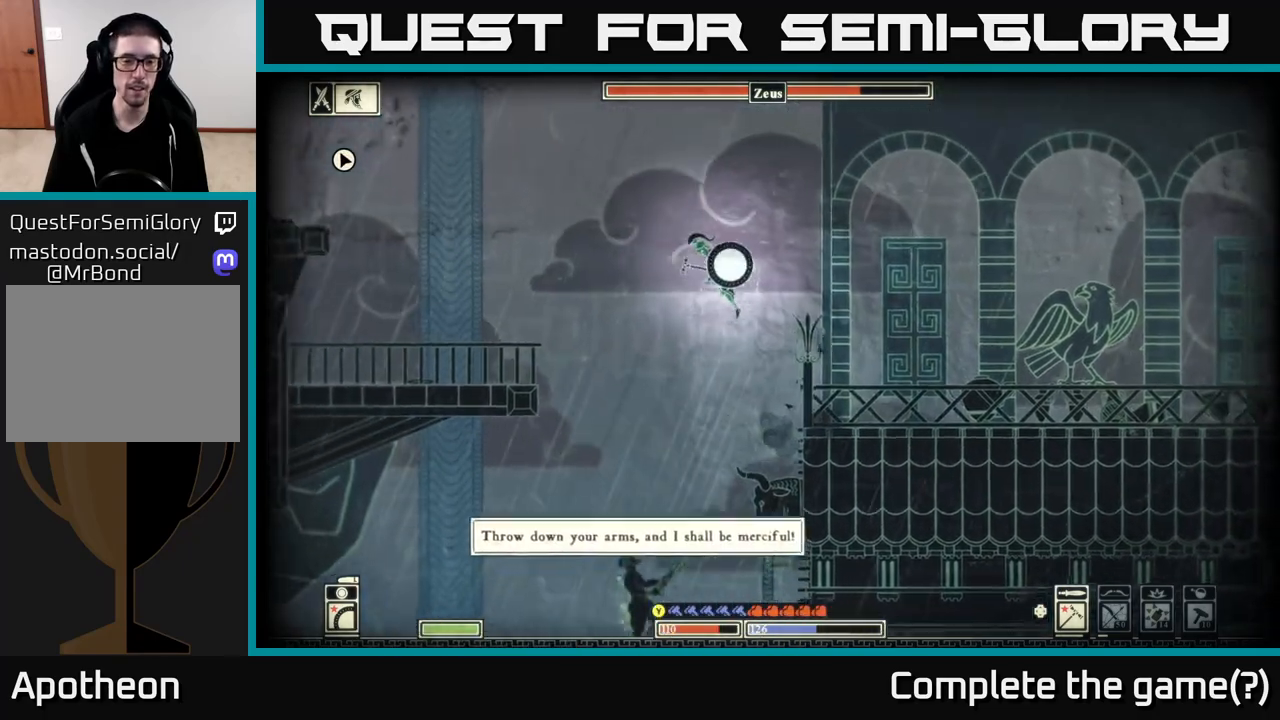
{"buttons": [], "left_stick": "left", "right_stick": "center", "events": [[150, "A", "up"], [183, "B", "down"], [467, "B", "up"]]}
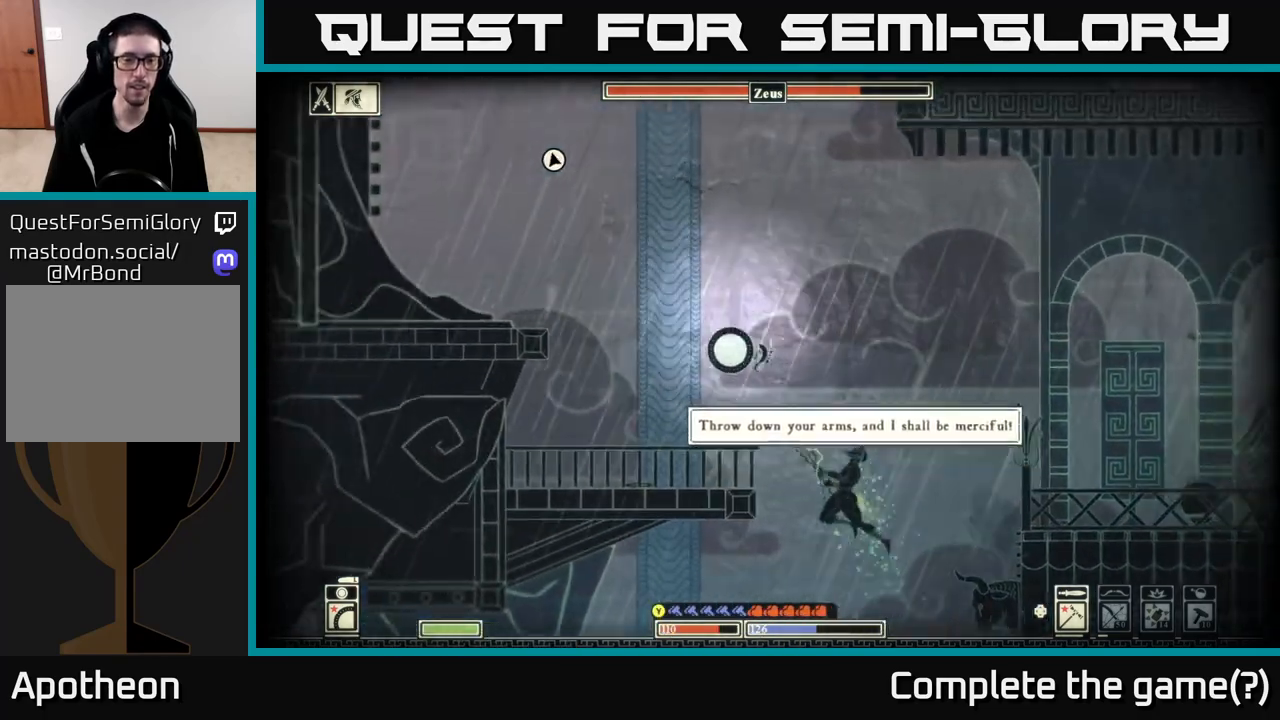
{"buttons": ["A"], "left_stick": "left", "right_stick": "center", "events": [[250, "left_stick", "right"], [417, "A", "down"], [417, "left_stick", "left"]]}
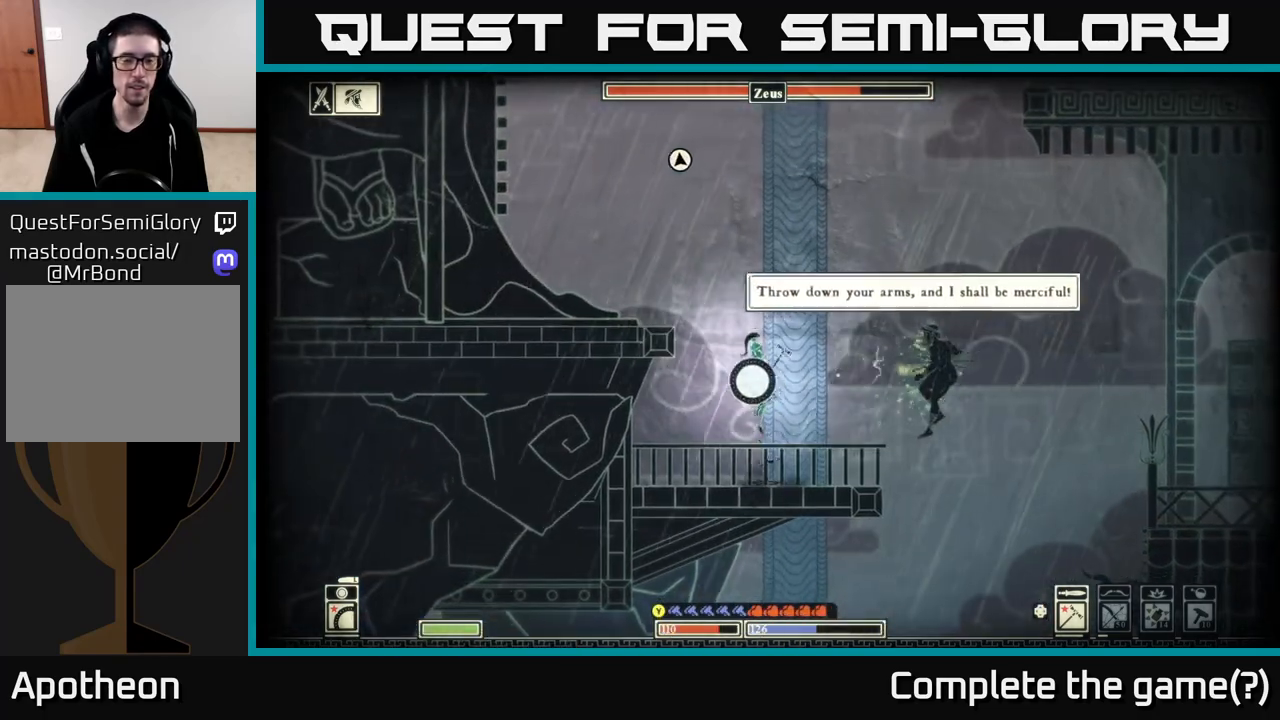
{"buttons": ["A"], "left_stick": "left", "right_stick": "center", "events": [[183, "A", "up"], [400, "A", "down"]]}
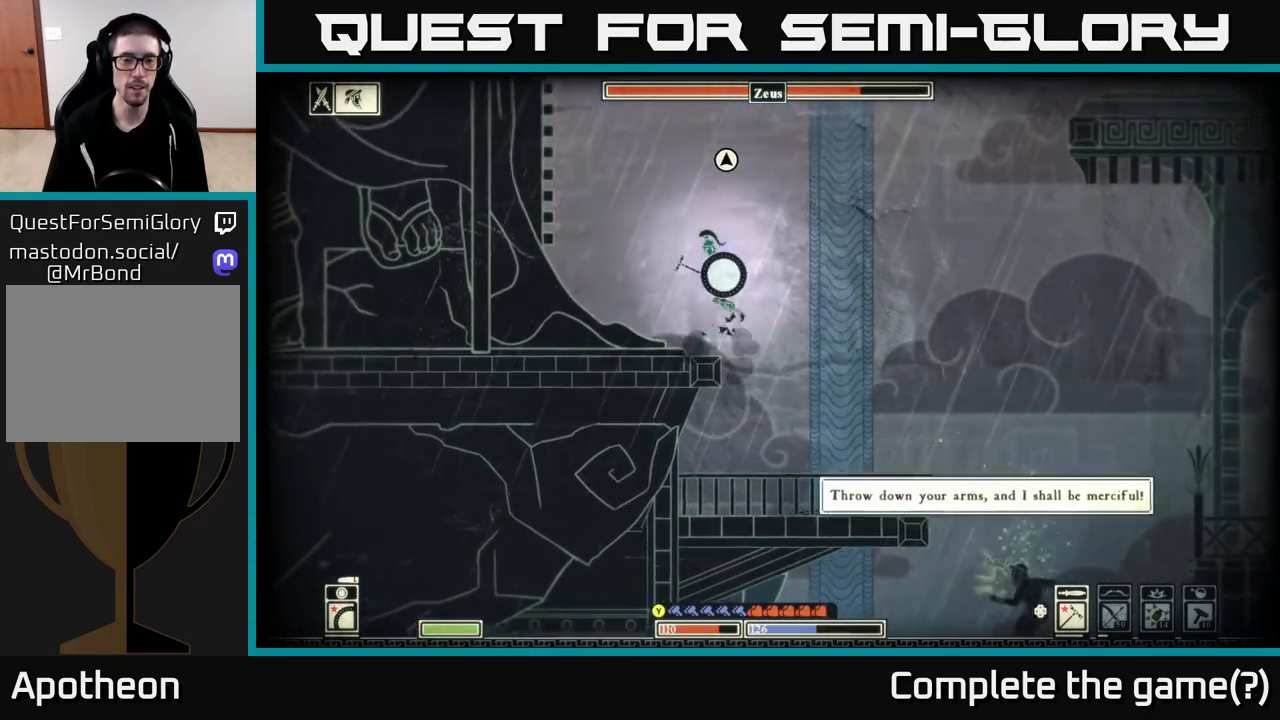
{"buttons": ["B"], "left_stick": "left", "right_stick": "center", "events": [[217, "A", "up"], [317, "B", "down"]]}
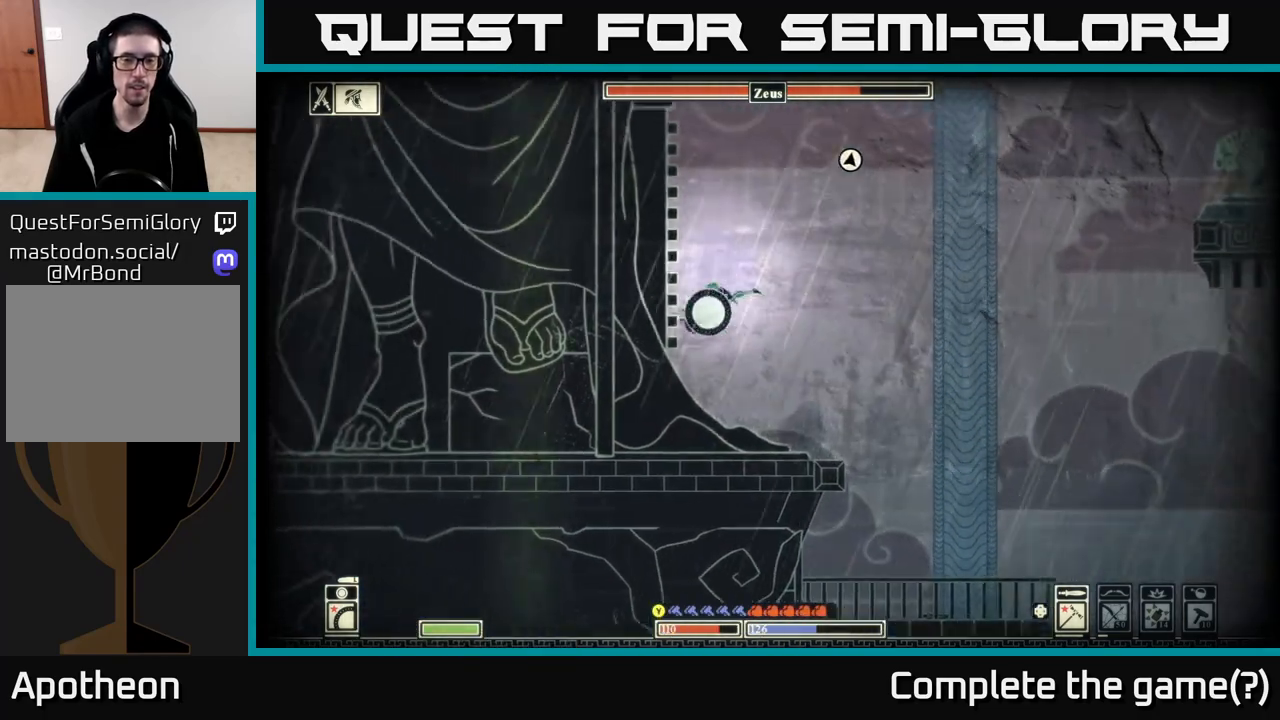
{"buttons": ["A"], "left_stick": "left", "right_stick": "center", "events": [[17, "B", "up"], [150, "A", "down"], [350, "A", "up"], [417, "A", "down"]]}
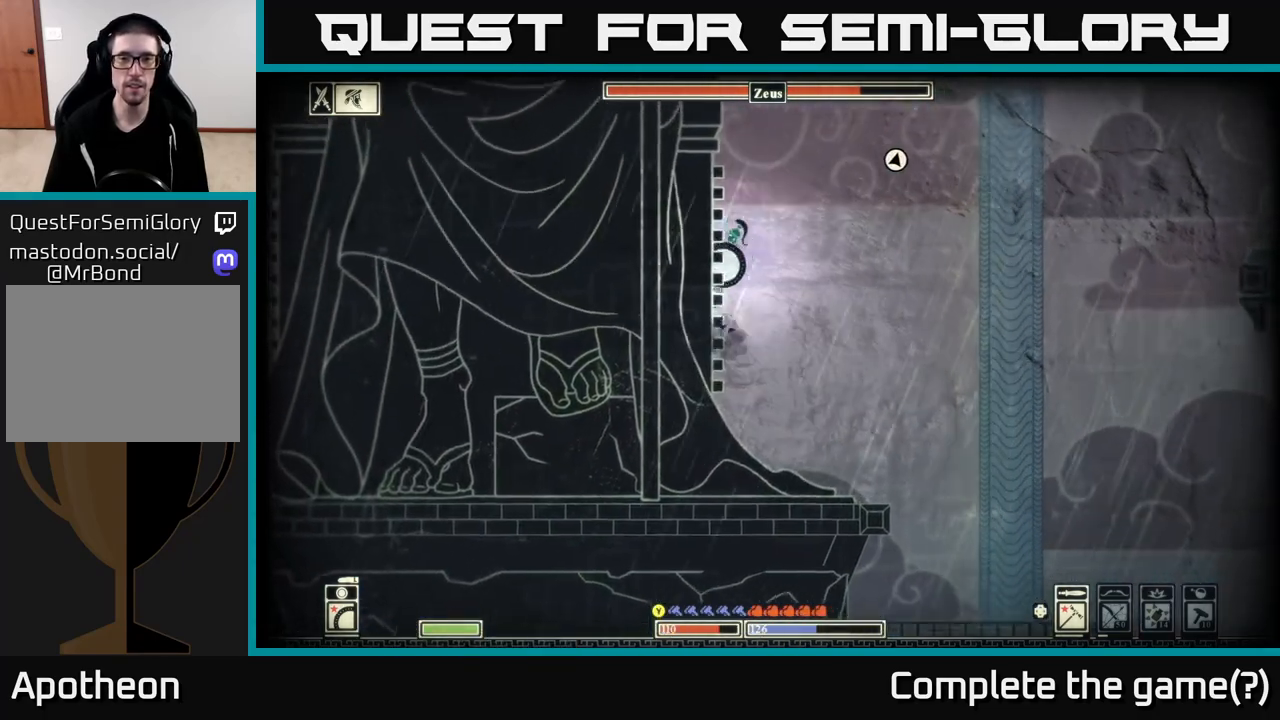
{"buttons": [], "left_stick": "left", "right_stick": "center", "events": [[133, "A", "up"], [250, "A", "down"], [467, "A", "up"]]}
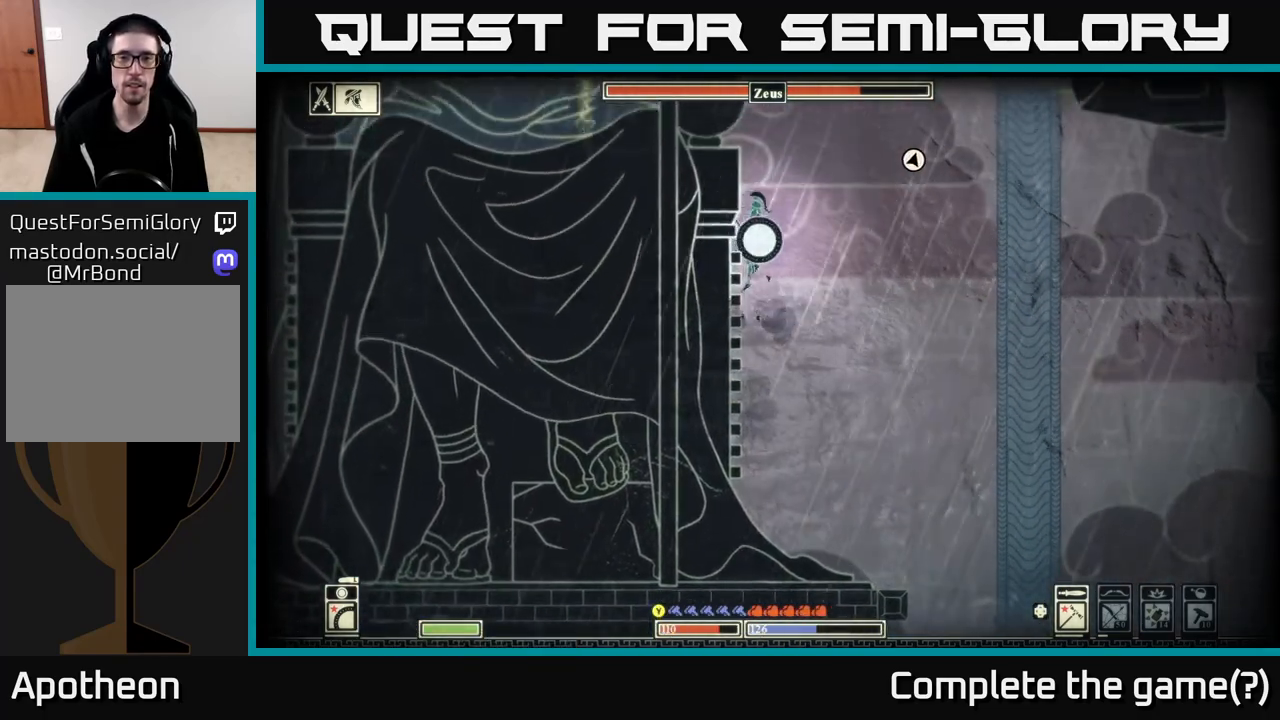
{"buttons": ["A"], "left_stick": "left", "right_stick": "center", "events": [[83, "A", "down"], [300, "A", "up"], [400, "A", "down"]]}
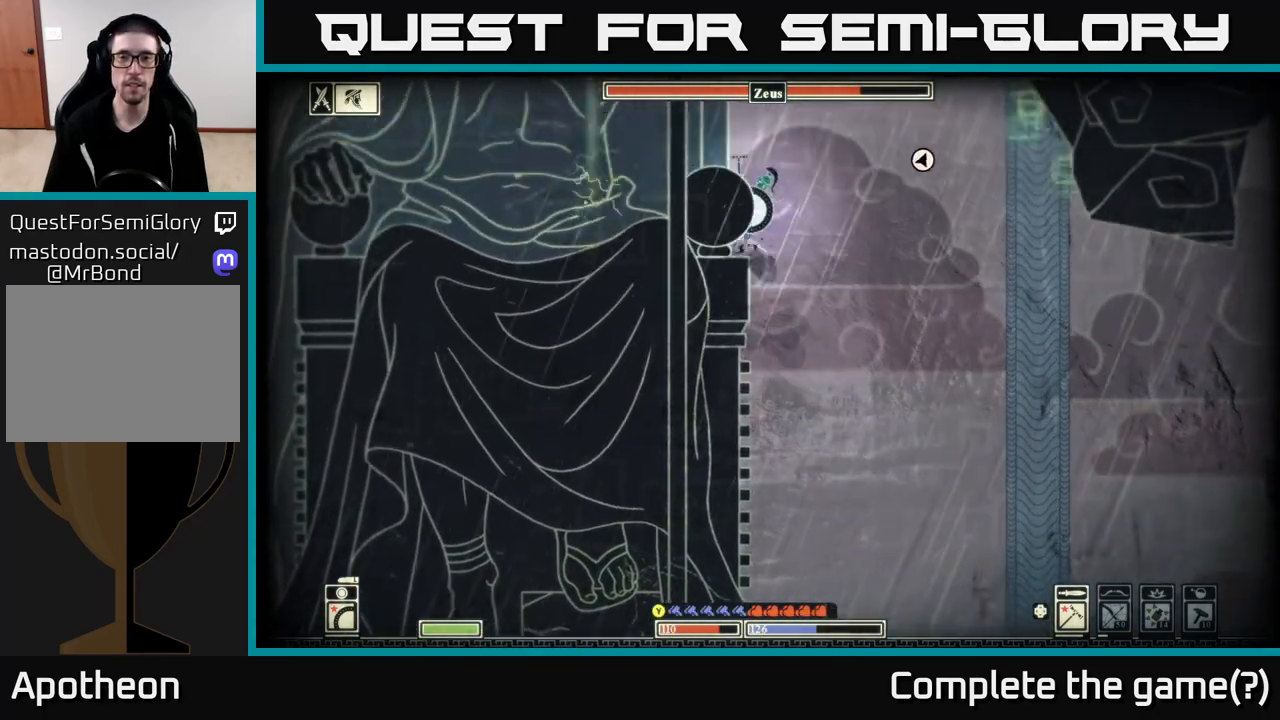
{"buttons": [], "left_stick": "left", "right_stick": "center", "events": [[117, "A", "up"], [233, "A", "down"], [450, "A", "up"]]}
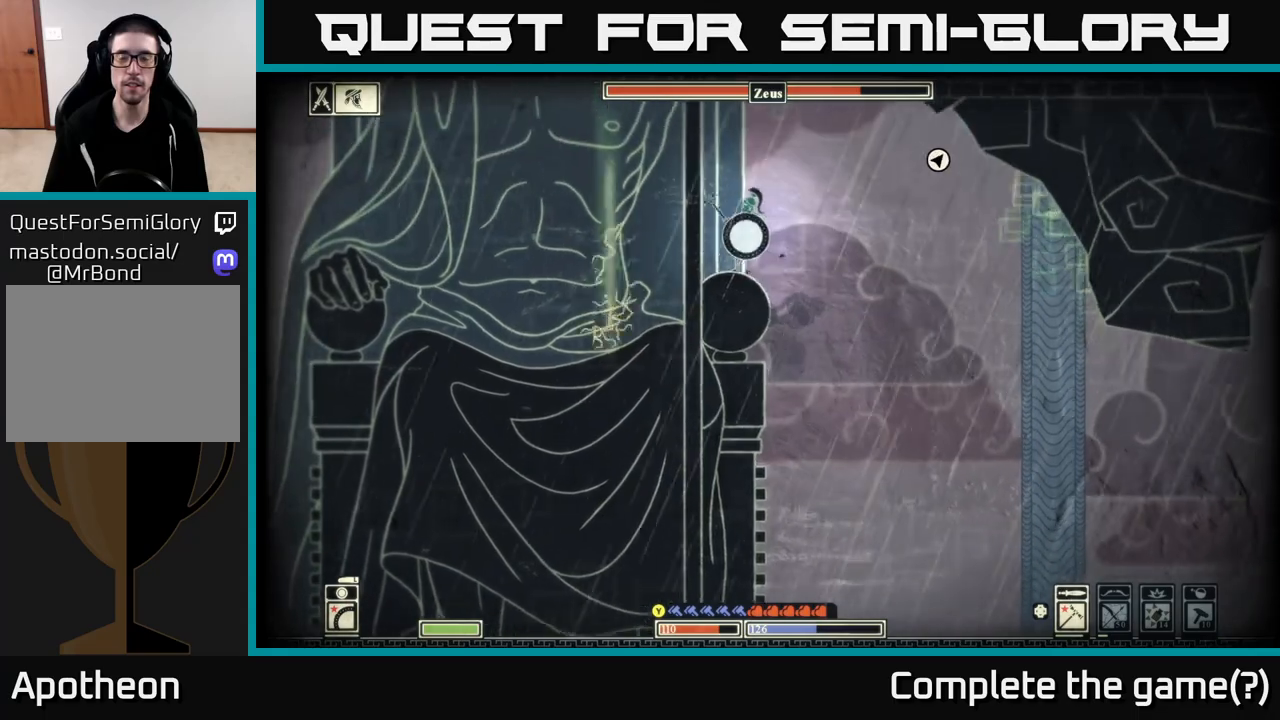
{"buttons": ["A"], "left_stick": "right", "right_stick": "center", "events": [[33, "A", "down"], [233, "A", "up"], [433, "A", "down"], [433, "left_stick", "right"]]}
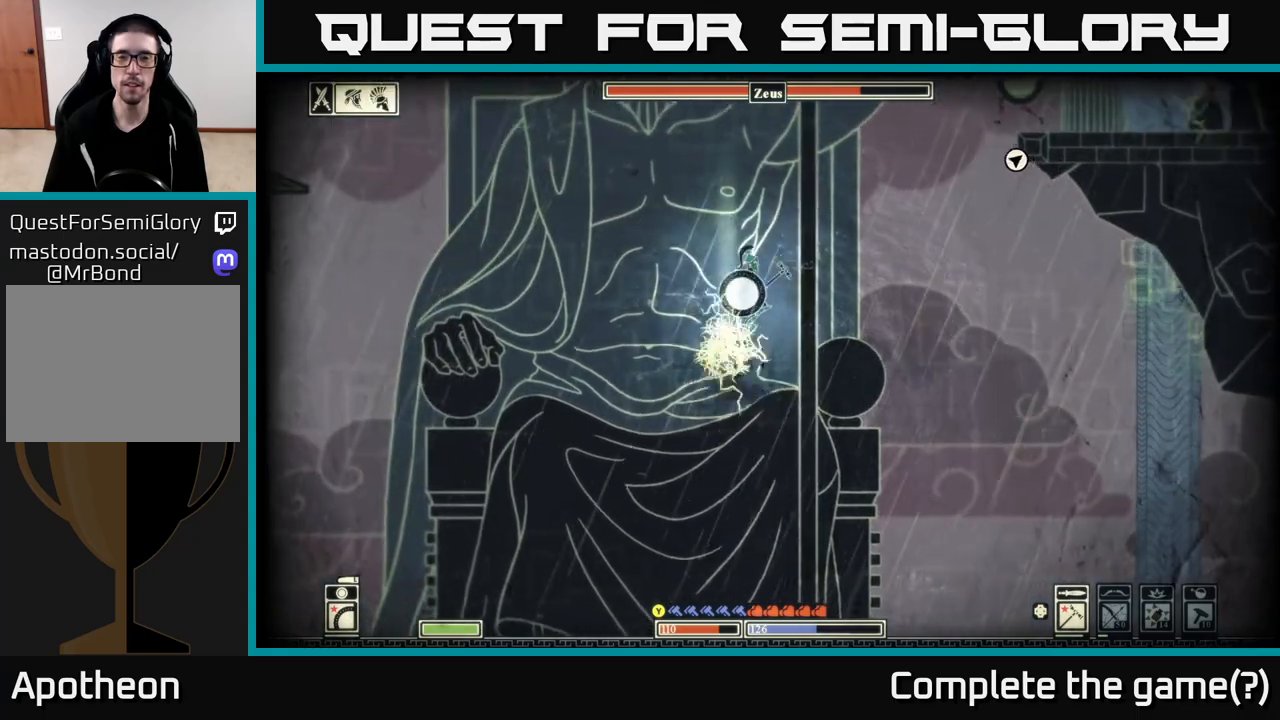
{"buttons": ["A"], "left_stick": "left", "right_stick": "center", "events": [[283, "A", "up"], [317, "left_stick", "left"], [450, "A", "down"]]}
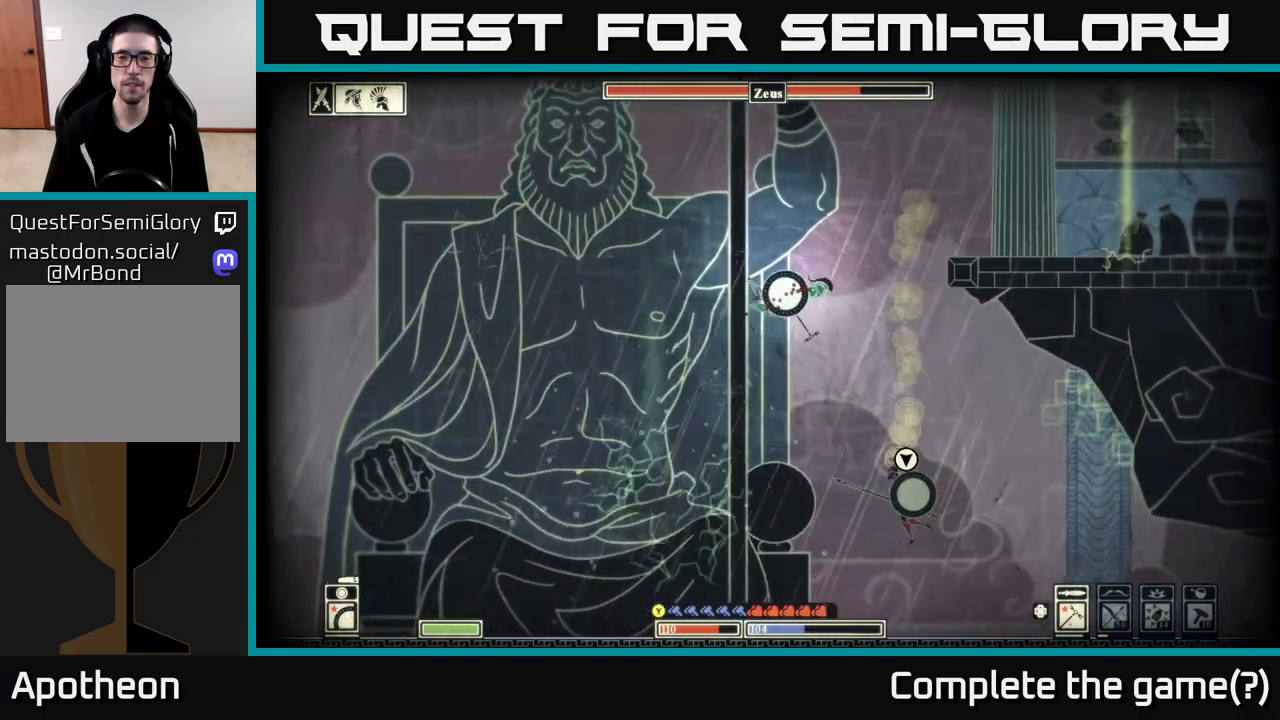
{"buttons": ["R2"], "left_stick": "left", "right_stick": "left", "events": [[67, "A", "up"], [183, "left_stick", "right"], [383, "left_stick", "left"], [383, "right_stick", "down-left"], [417, "R2", "down"], [467, "right_stick", "left"]]}
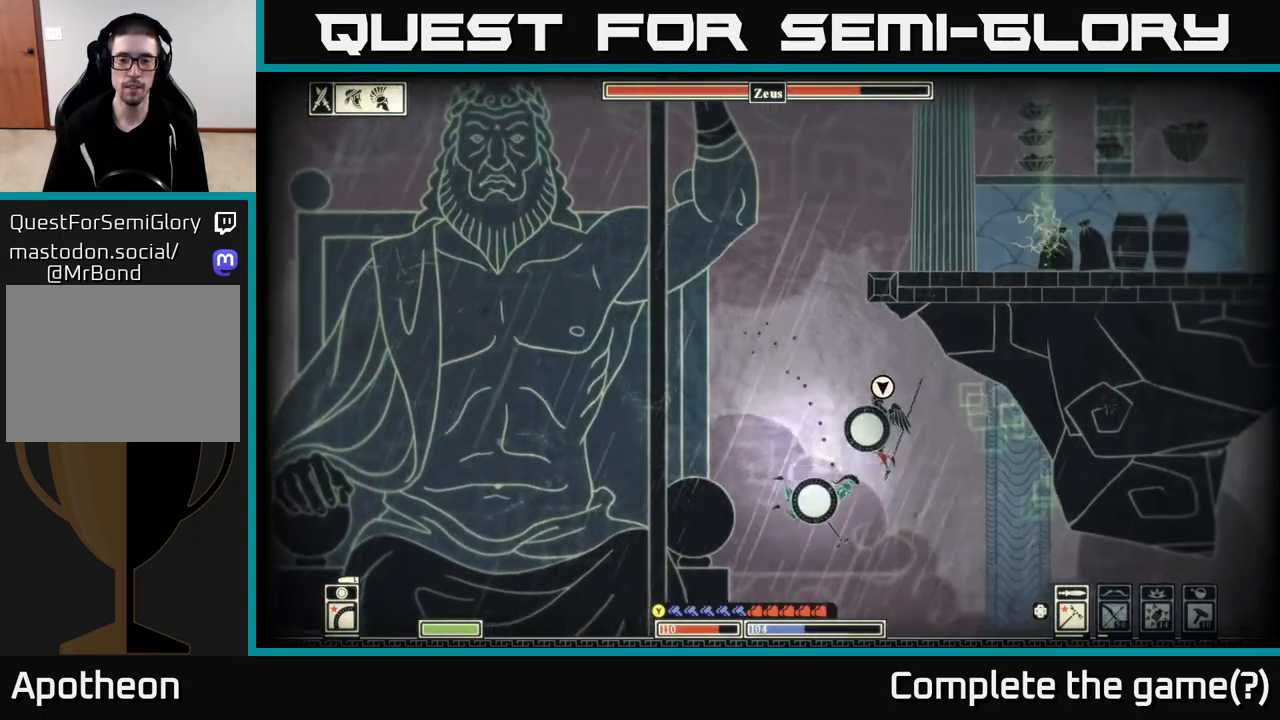
{"buttons": ["A"], "left_stick": "center", "right_stick": "center", "events": [[17, "R2", "up"], [67, "right_stick", "center"], [117, "A", "down"], [133, "left_stick", "up-left"], [283, "A", "up"], [400, "left_stick", "center"], [417, "A", "down"]]}
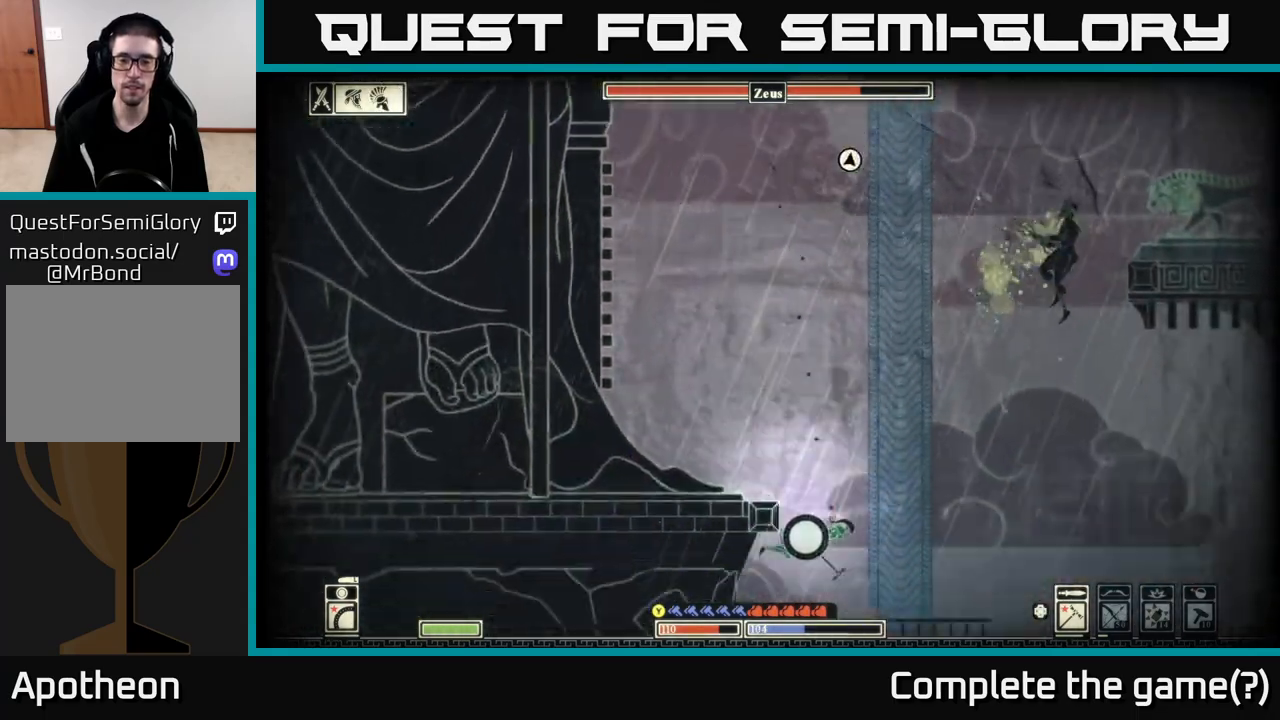
{"buttons": [], "left_stick": "right", "right_stick": "center", "events": [[50, "A", "up"], [83, "left_stick", "up-left"], [267, "left_stick", "center"], [483, "left_stick", "right"]]}
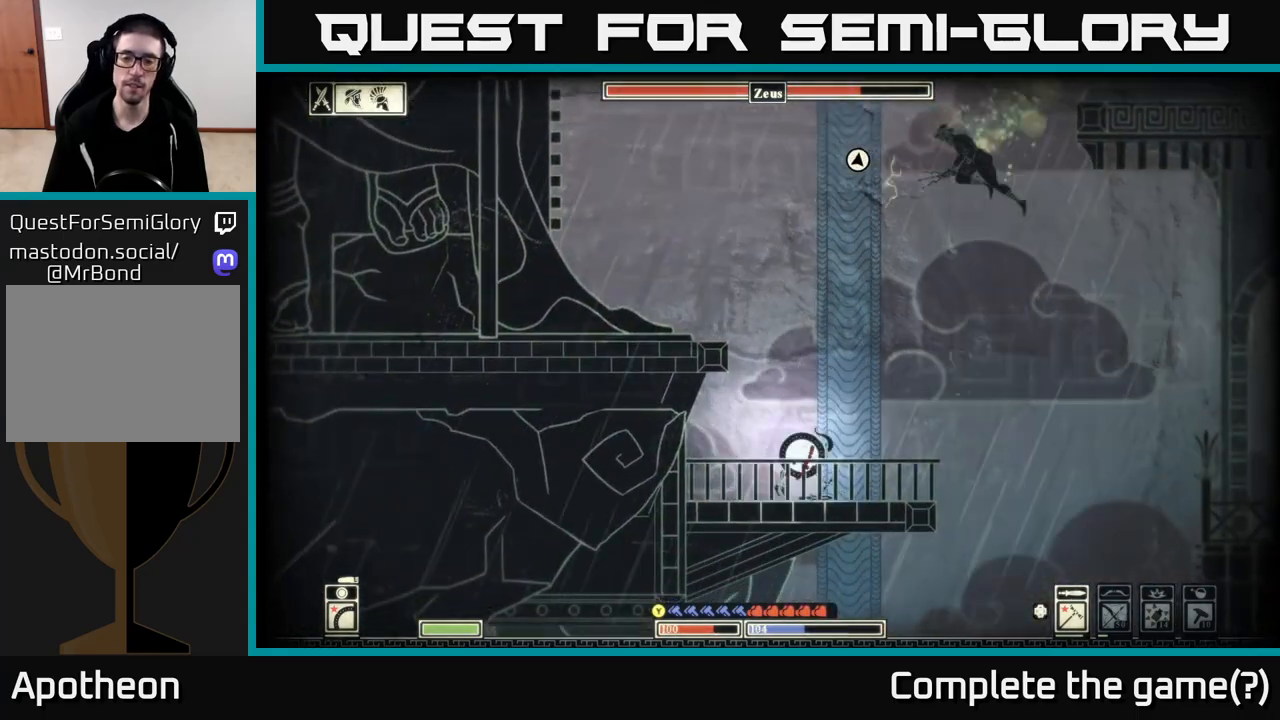
{"buttons": ["R2"], "left_stick": "up-left", "right_stick": "left", "events": [[67, "A", "down"], [217, "A", "up"], [450, "R2", "down"], [450, "left_stick", "up-left"], [450, "right_stick", "left"]]}
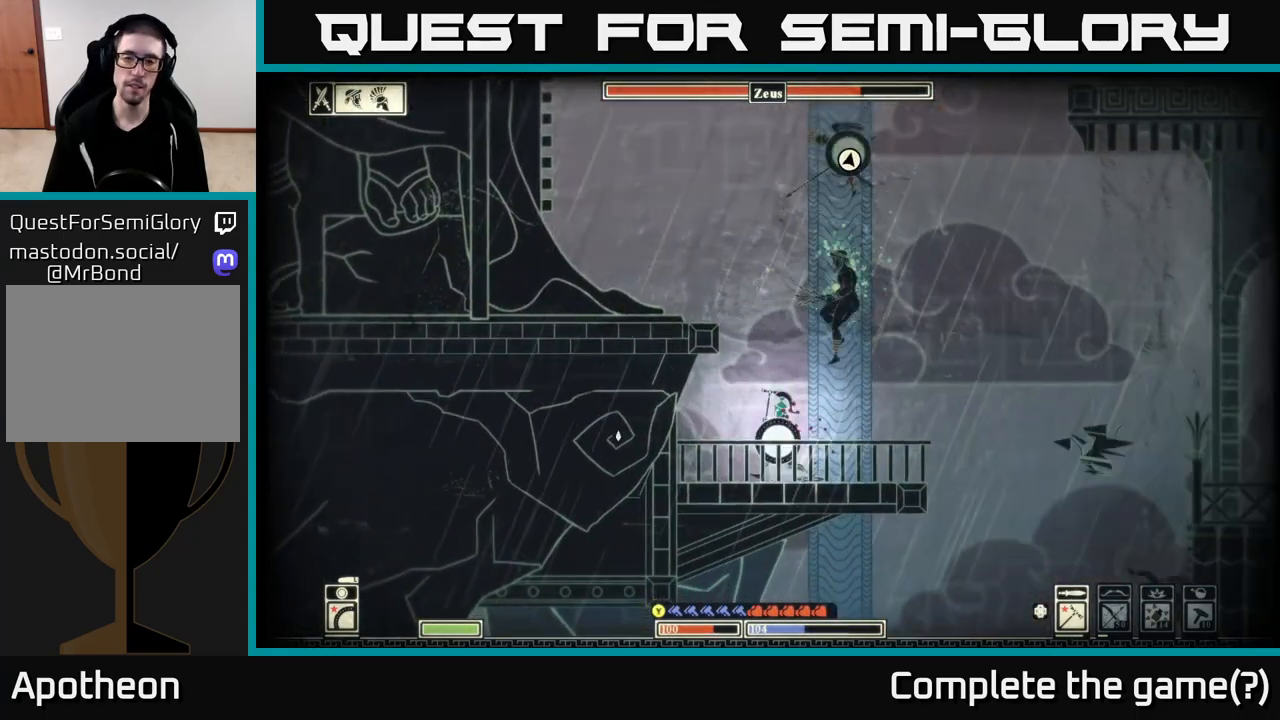
{"buttons": [], "left_stick": "right", "right_stick": "up-right", "events": [[33, "R2", "up"], [50, "right_stick", "up-left"], [67, "left_stick", "down-right"], [117, "left_stick", "right"], [283, "right_stick", "up-right"]]}
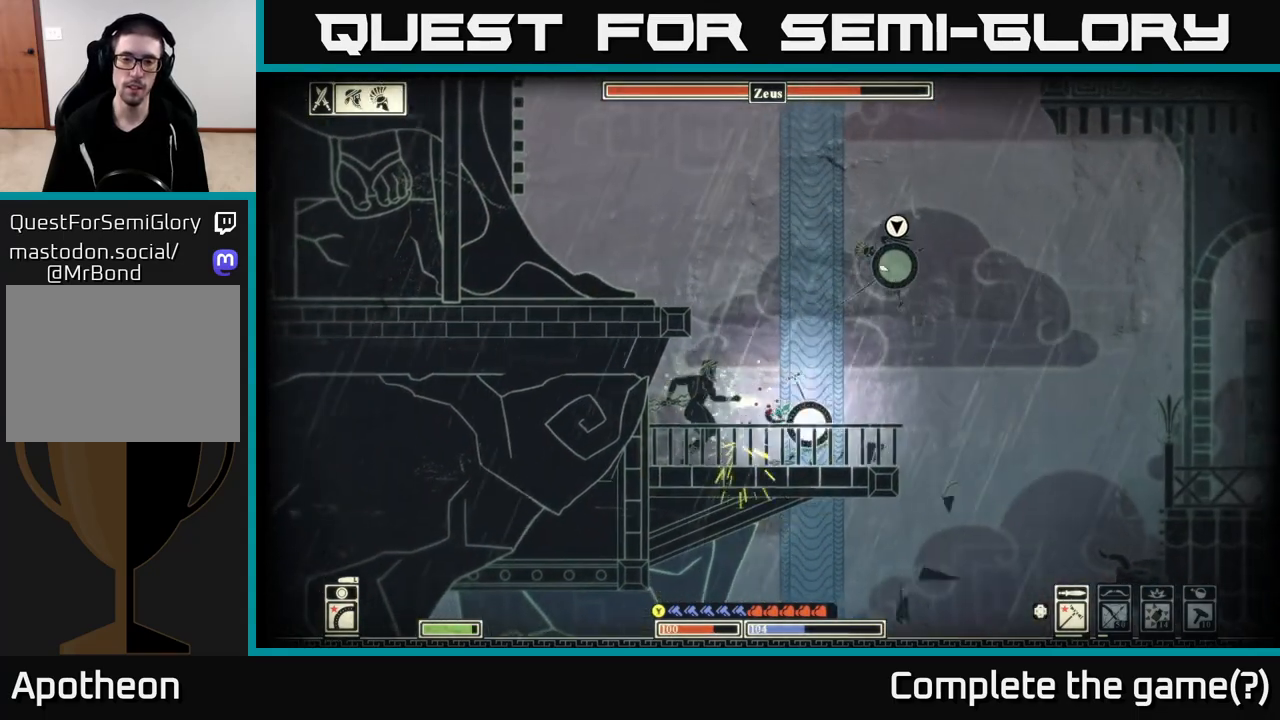
{"buttons": [], "left_stick": "right", "right_stick": "center", "events": [[117, "right_stick", "center"], [250, "B", "down"], [367, "B", "up"]]}
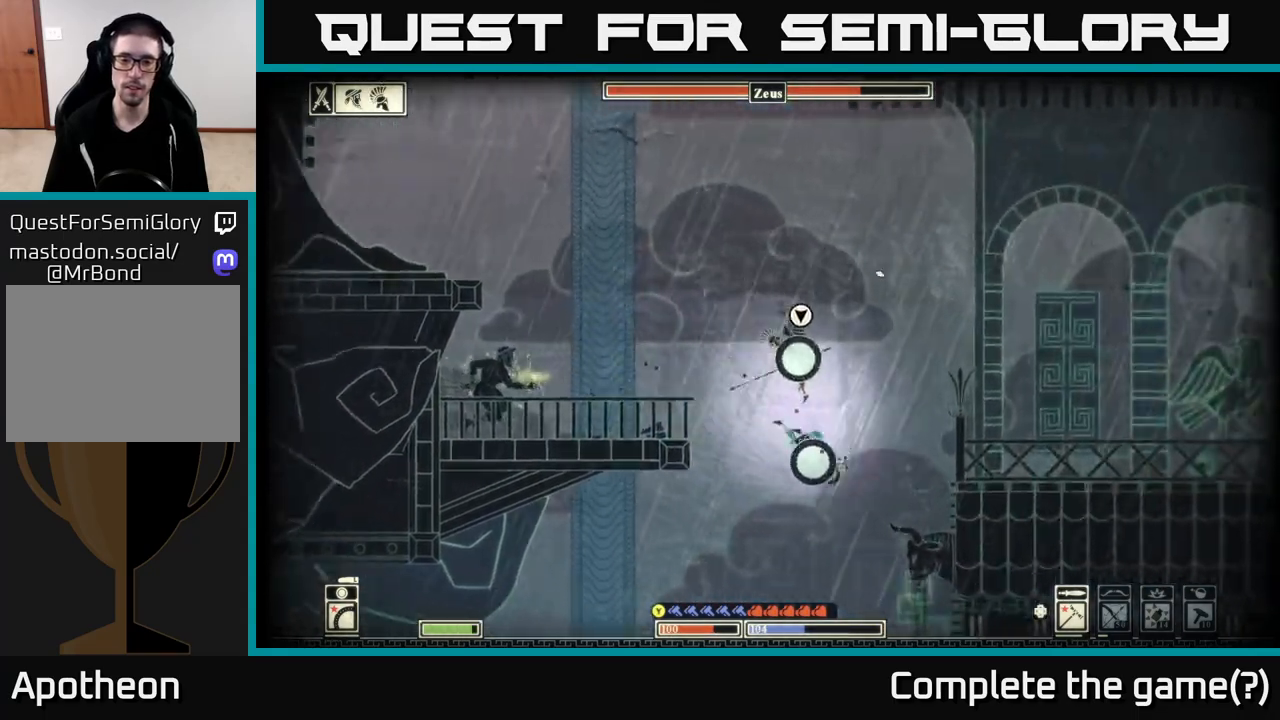
{"buttons": [], "left_stick": "left", "right_stick": "center", "events": [[400, "left_stick", "left"]]}
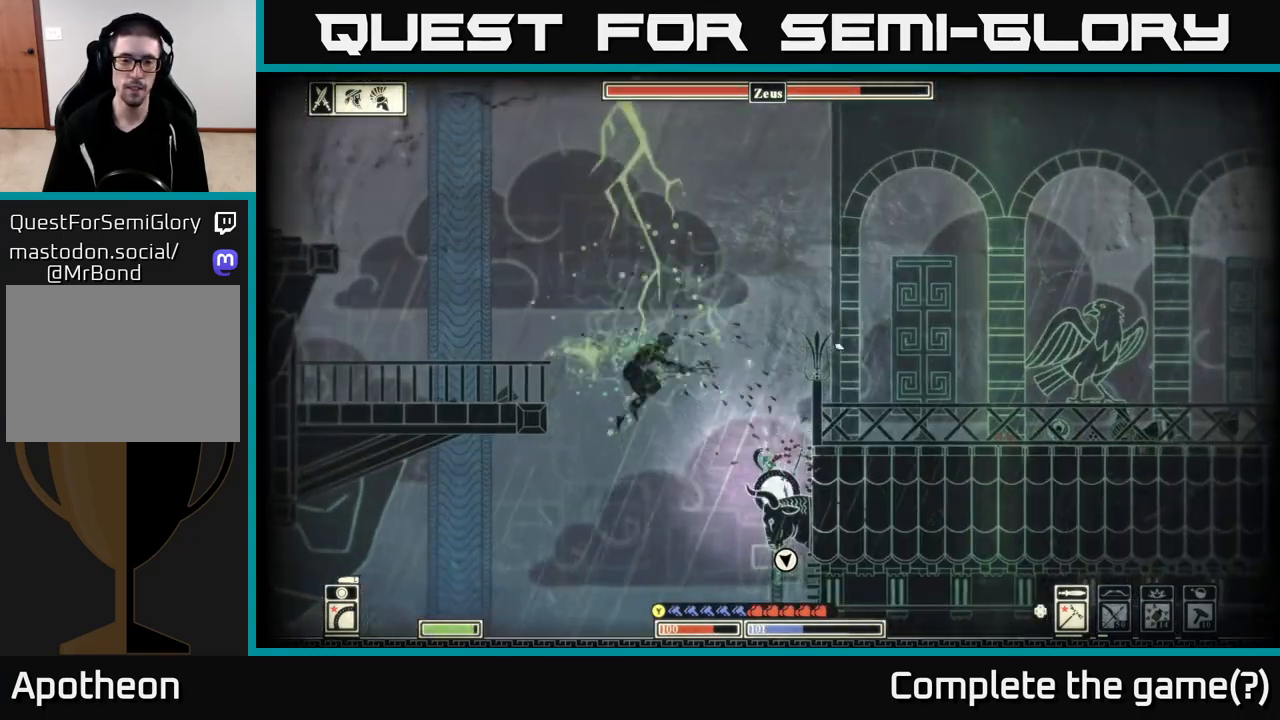
{"buttons": ["R2"], "left_stick": "right", "right_stick": "center", "events": [[383, "left_stick", "right"], [500, "R2", "down"]]}
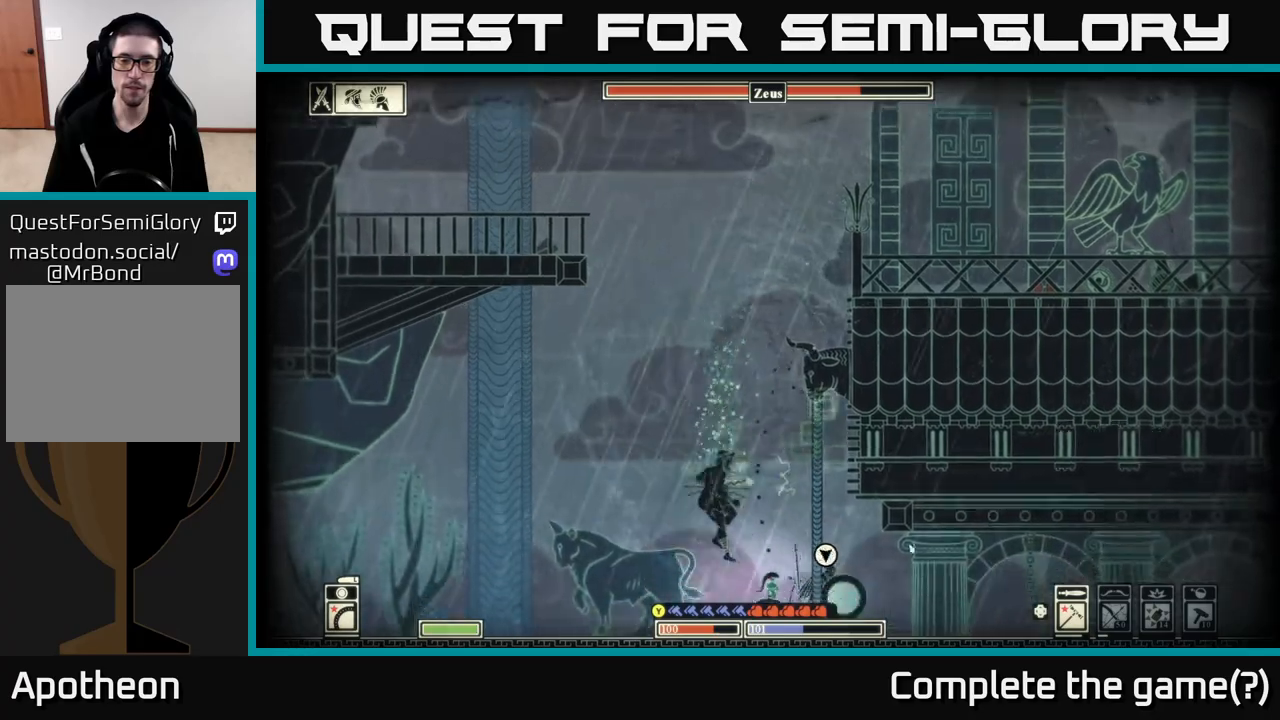
{"buttons": [], "left_stick": "right", "right_stick": "up-right", "events": [[33, "right_stick", "right"], [100, "R2", "up"], [267, "right_stick", "up-right"], [333, "left_stick", "up-left"], [400, "left_stick", "center"], [450, "left_stick", "right"]]}
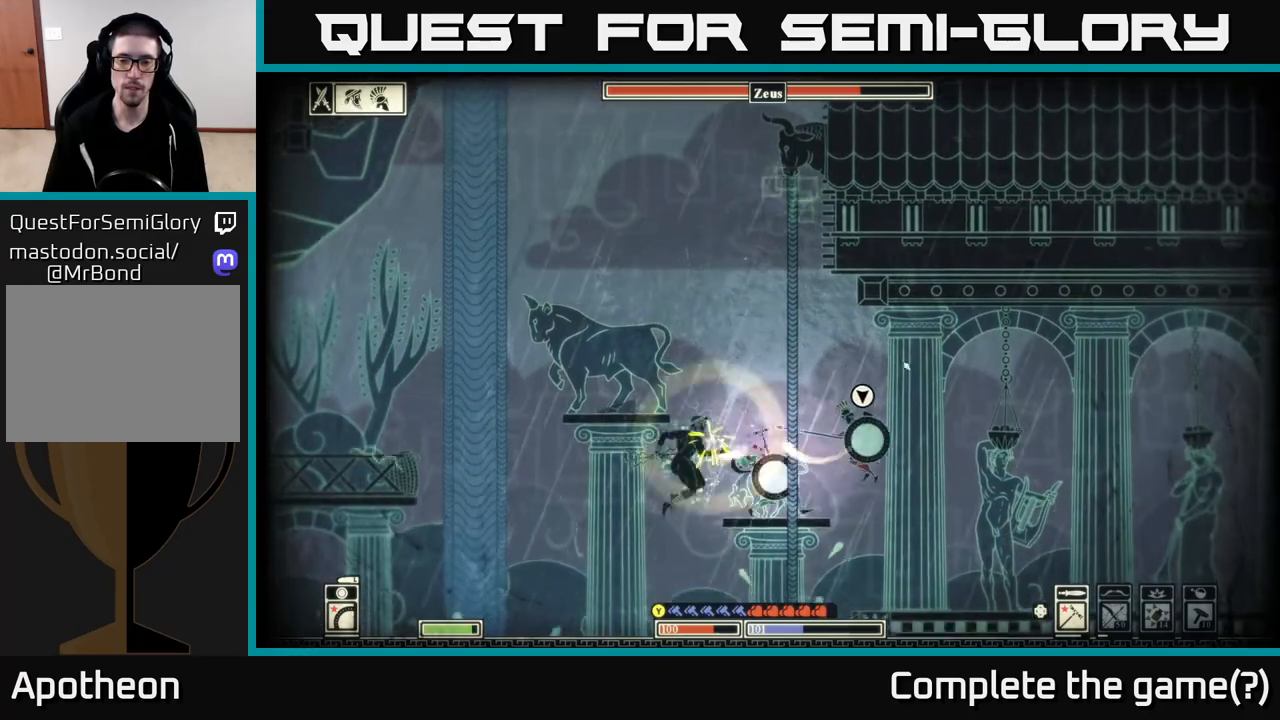
{"buttons": ["R2"], "left_stick": "right", "right_stick": "right", "events": [[217, "right_stick", "center"], [433, "R2", "down"], [483, "right_stick", "right"]]}
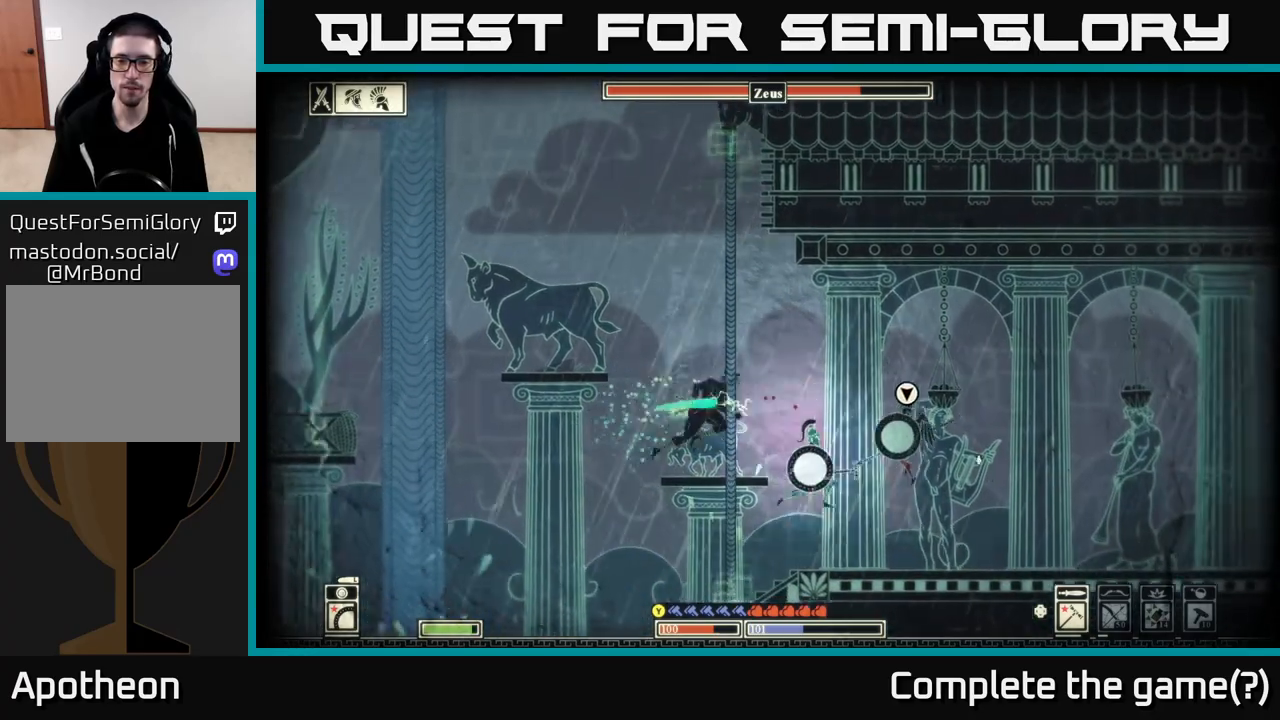
{"buttons": [], "left_stick": "right", "right_stick": "up-right", "events": [[33, "R2", "up"], [200, "right_stick", "up-right"]]}
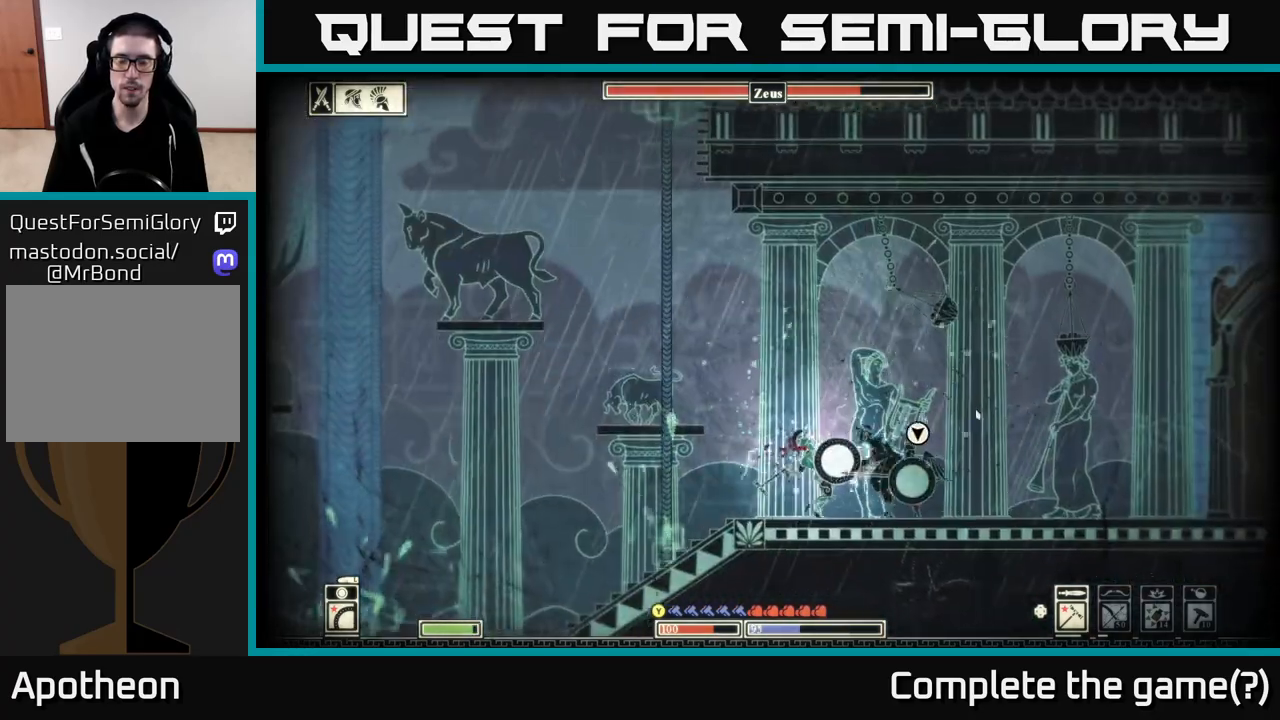
{"buttons": [], "left_stick": "right", "right_stick": "center", "events": [[67, "right_stick", "right"], [233, "right_stick", "center"], [267, "left_stick", "center"], [400, "left_stick", "right"]]}
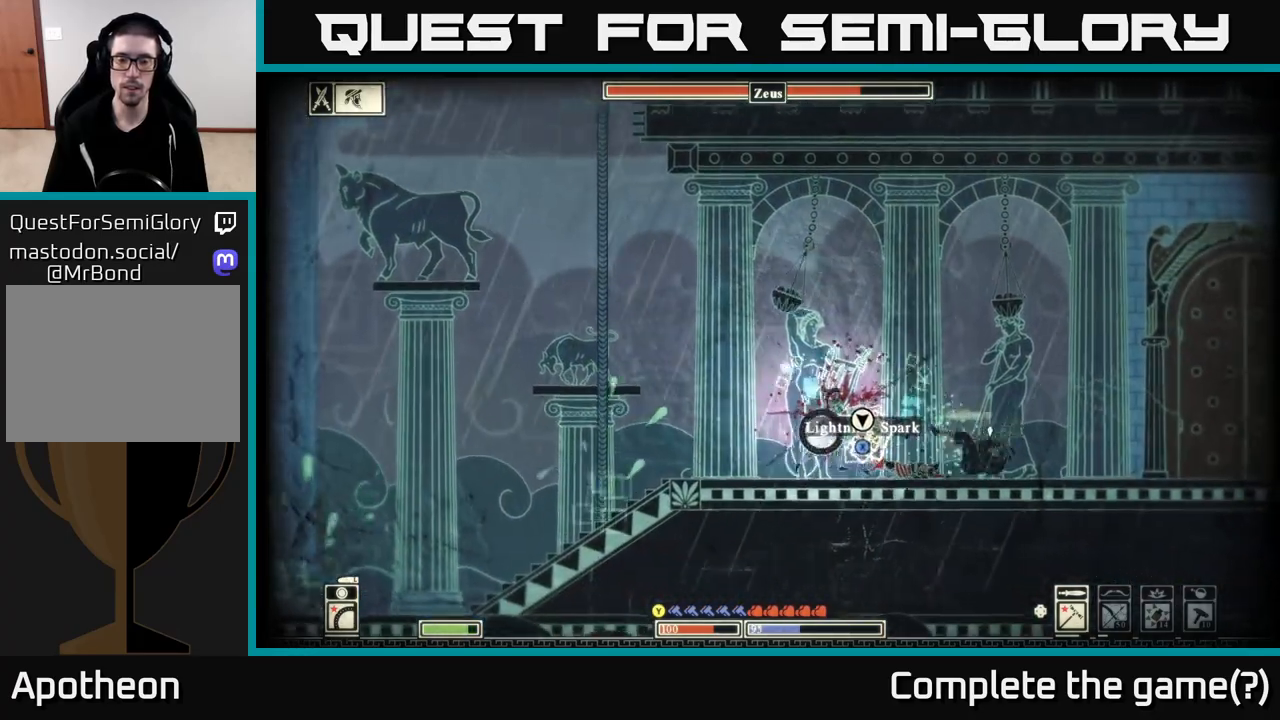
{"buttons": ["X"], "left_stick": "center", "right_stick": "center", "events": [[150, "left_stick", "center"], [300, "left_stick", "right"], [350, "X", "down"], [417, "left_stick", "center"]]}
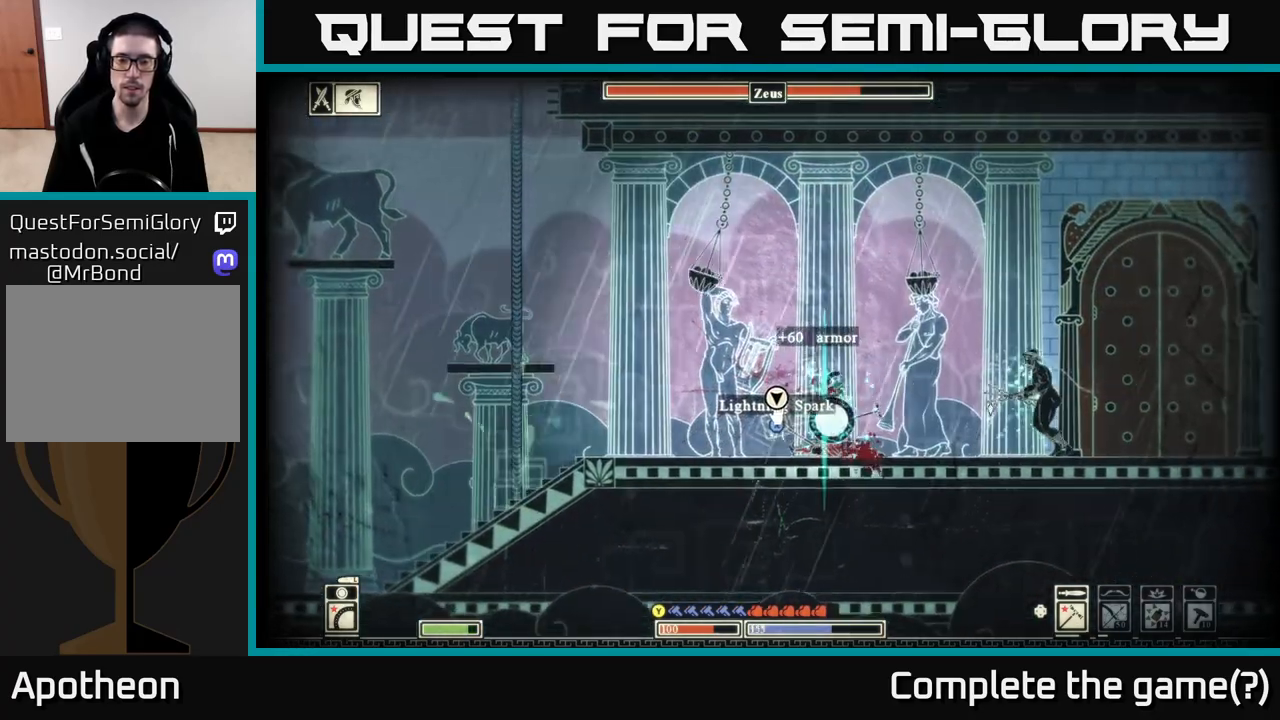
{"buttons": [], "left_stick": "left", "right_stick": "center", "events": [[117, "left_stick", "left"], [433, "X", "up"]]}
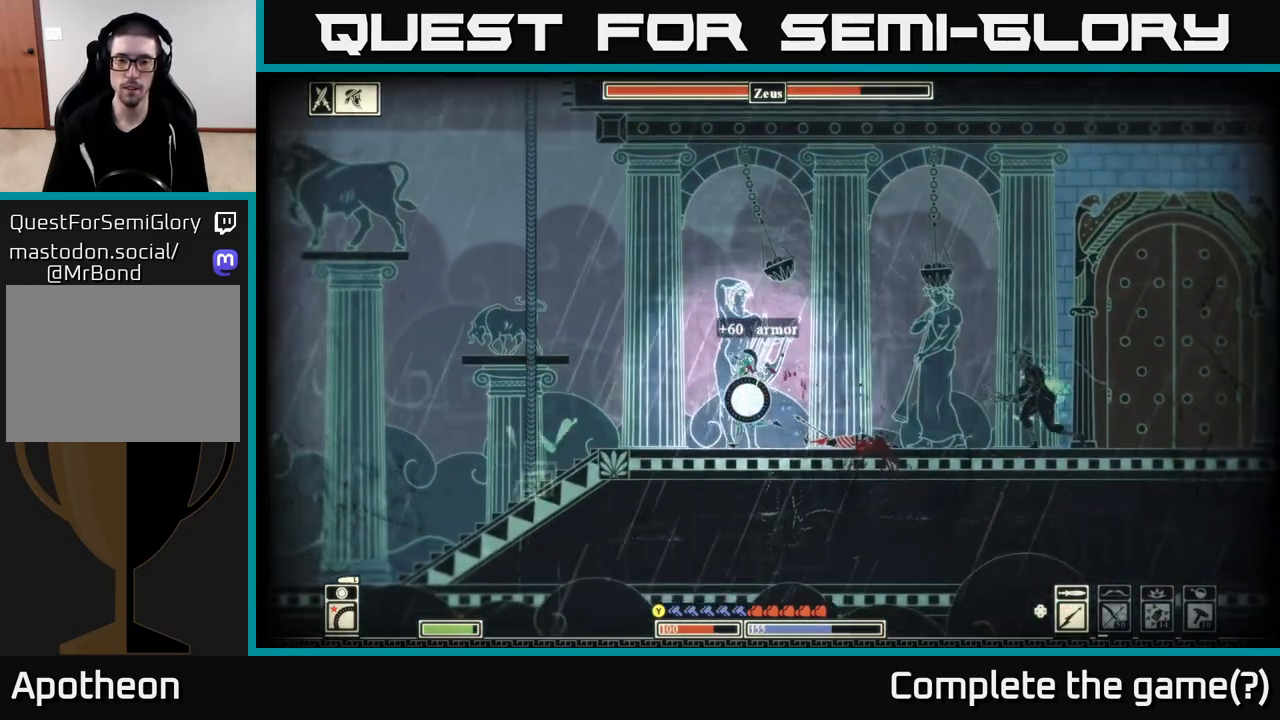
{"buttons": ["R2"], "left_stick": "center", "right_stick": "right", "events": [[50, "right_stick", "right"], [83, "R2", "down"], [83, "left_stick", "center"]]}